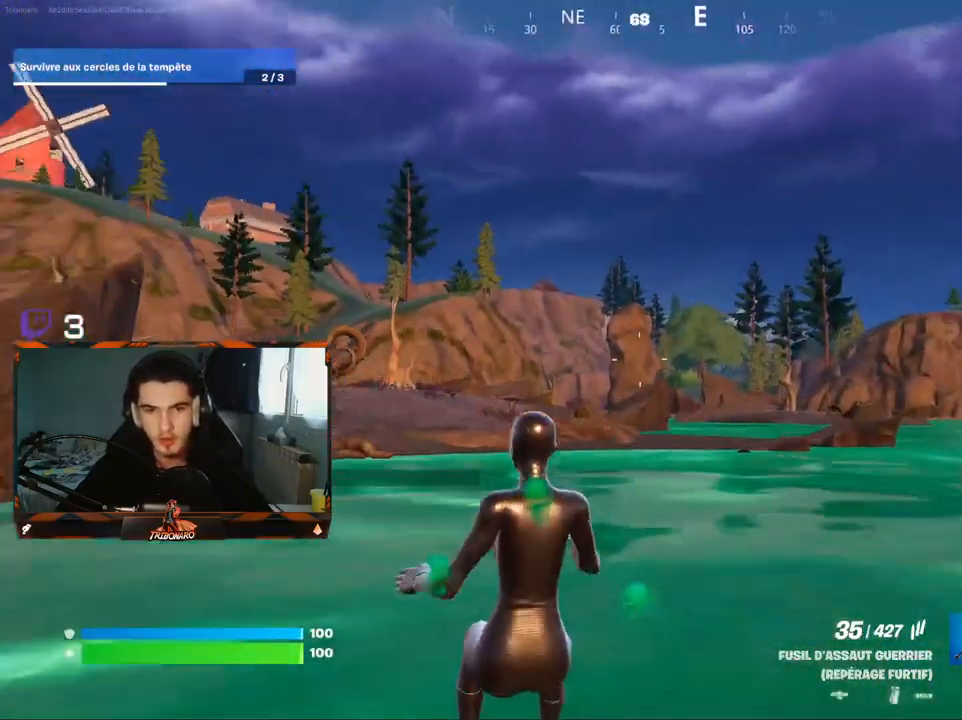
Gameplay with keyboard and mouse; each line is a JSON object with the keys and mouse buttons held at the frame after it. "events" lists presses ("down") and releases ("up") of "1", "2", "3", "4", "5", "a", "alt", "c", "caps_lock", "ctrl", "d", "e", "f", "g", "q", "r", "s", "shift", "space", "t", "tab", "v", "w", "x", "z", "mouse_left", "mouse_wheel" and "mouse_right" between this image and that frame as [ms after this image, input, new state], when the widget could be followed in between. "mouse_left", "mouse_wheel", "mouse_right" = the "left", "wheel", "right" buttons of the "mouse" list. No other keys are recorded. "wheel" means that the mouse wheel is clicked or scrolled. "mouse_move" is the direction in which the mouse moves at that frame (one of eight, or "still"), when it could be read.
{"keys": ["z"], "mouse": [], "mouse_move": "still", "events": [[67, "space", "down"], [117, "space", "up"]]}
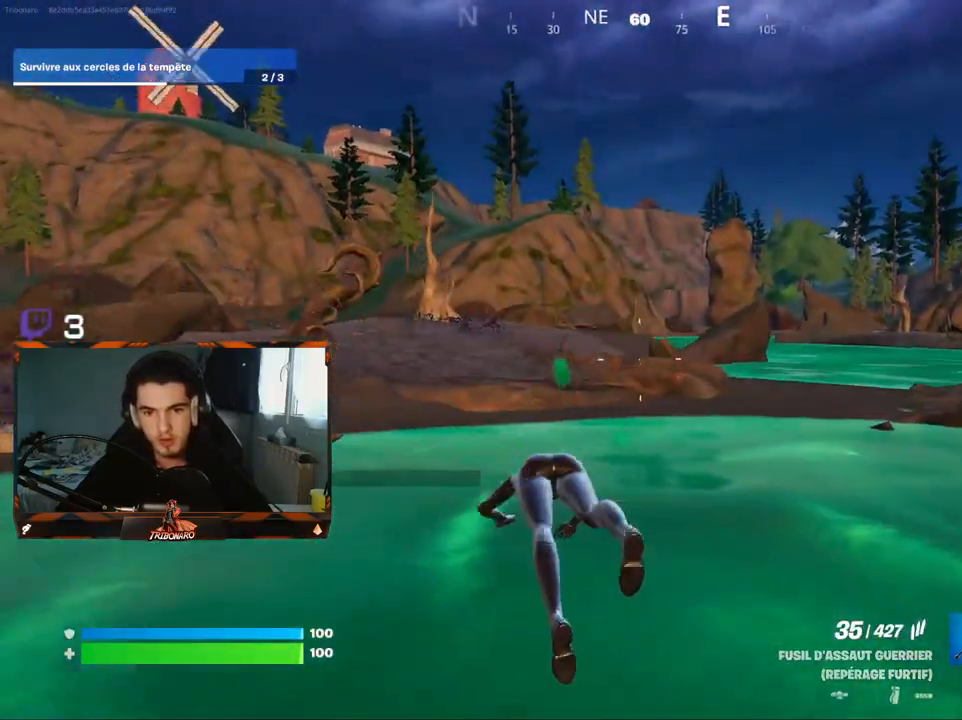
{"keys": ["z"], "mouse": [], "mouse_move": "right", "events": [[267, "space", "down"], [417, "space", "up"]]}
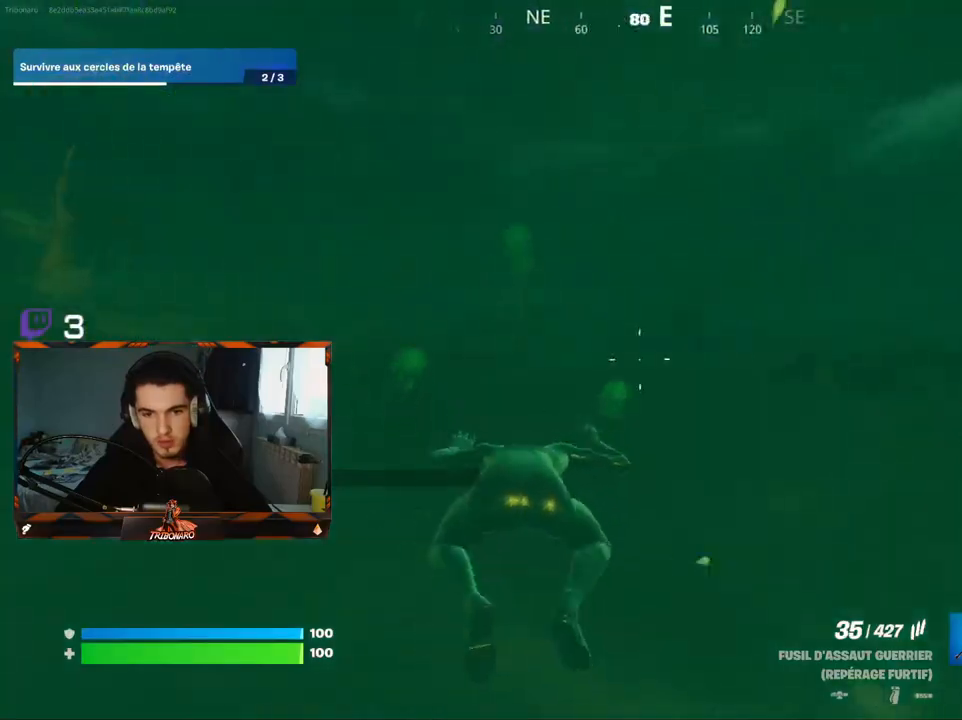
{"keys": ["space", "z"], "mouse": [], "mouse_move": "still", "events": [[50, "space", "down"], [184, "space", "up"], [434, "space", "down"]]}
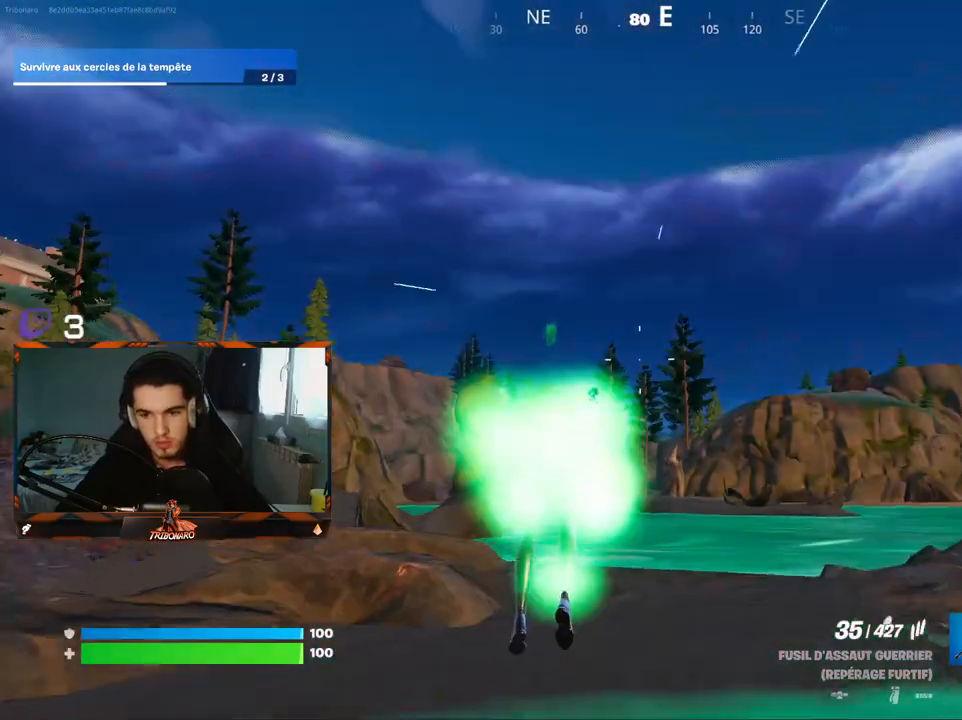
{"keys": ["z"], "mouse": [], "mouse_move": "down-left", "events": [[17, "space", "up"]]}
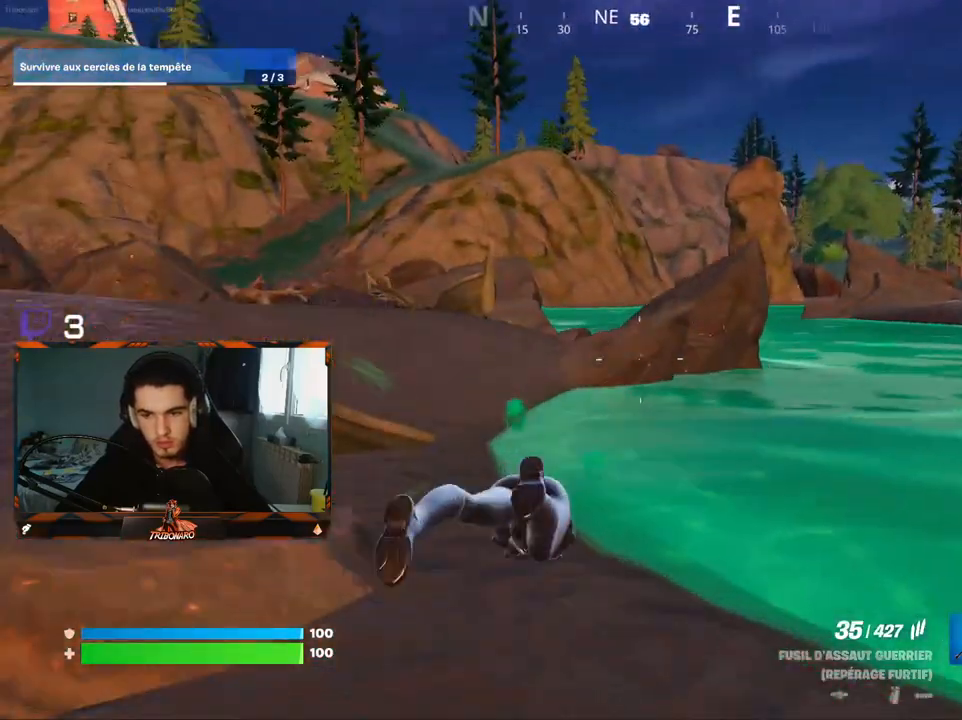
{"keys": ["z"], "mouse": [], "mouse_move": "left", "events": [[417, "x", "down"], [500, "x", "up"]]}
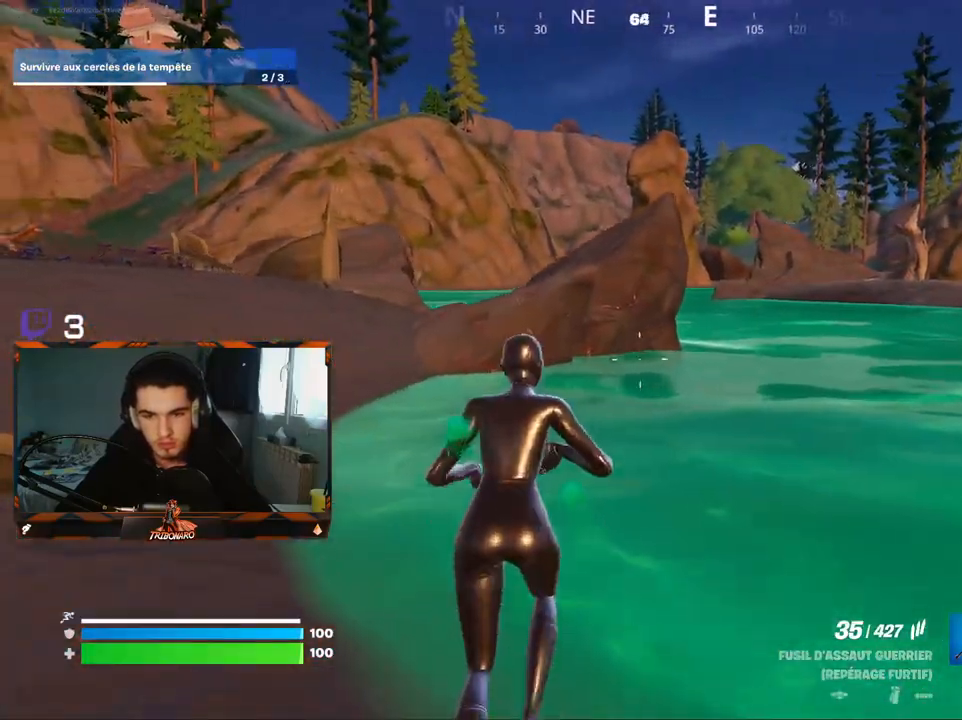
{"keys": ["d", "space", "z"], "mouse": [], "mouse_move": "up", "events": [[150, "d", "down"], [384, "space", "down"]]}
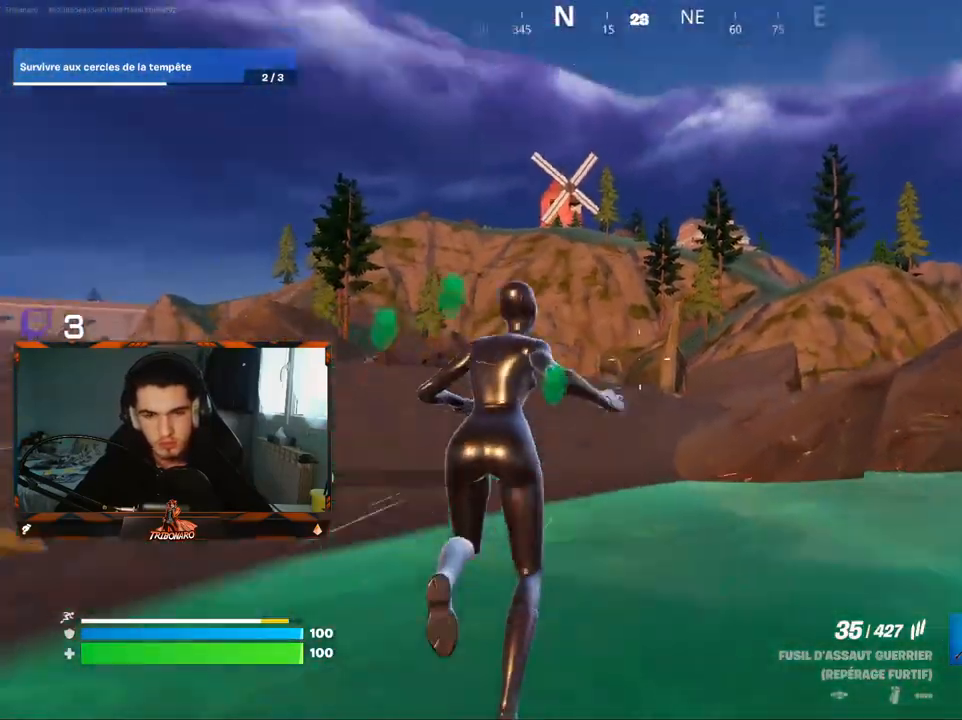
{"keys": ["z"], "mouse": [], "mouse_move": "down", "events": [[17, "space", "up"], [117, "d", "up"], [250, "space", "down"], [300, "space", "up"]]}
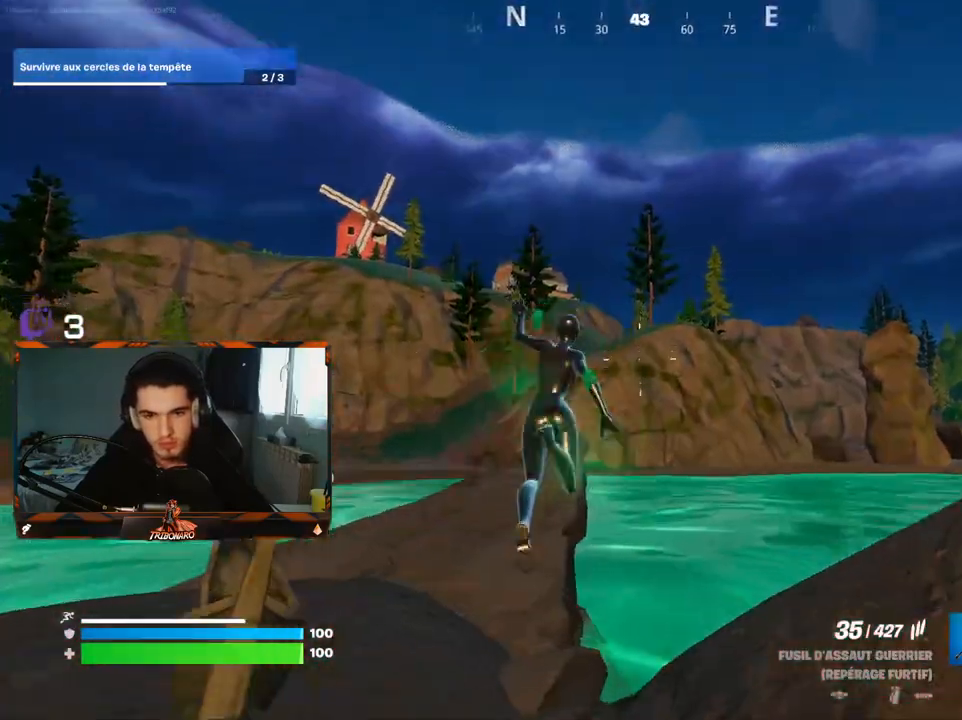
{"keys": ["z"], "mouse": [], "mouse_move": "left", "events": [[184, "d", "down"], [317, "d", "up"]]}
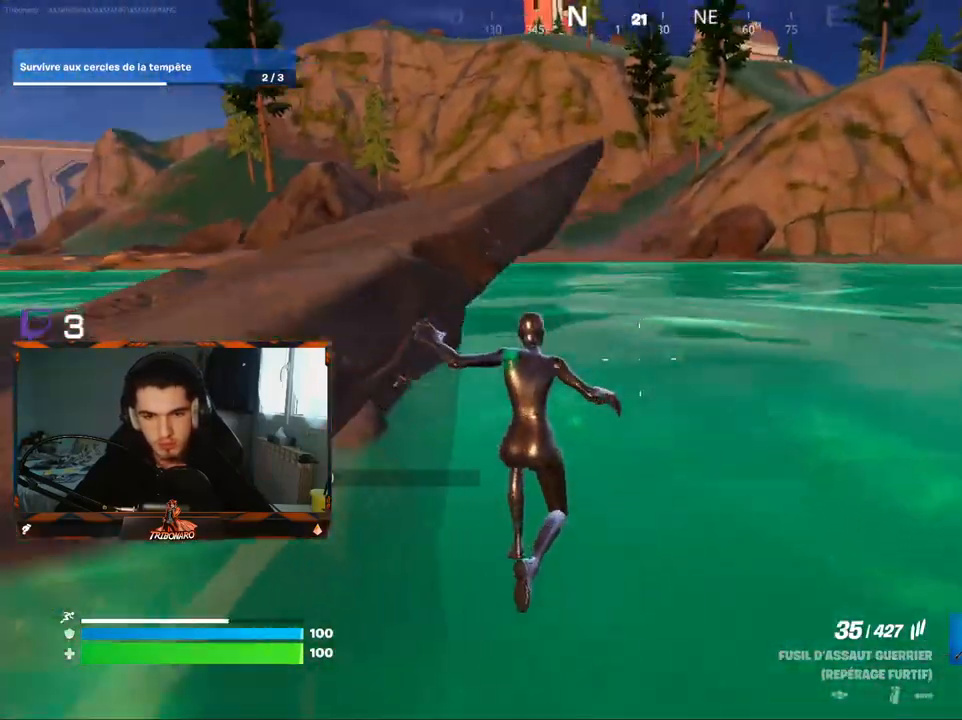
{"keys": ["z"], "mouse": [], "mouse_move": "still", "events": [[150, "space", "down"], [284, "space", "up"]]}
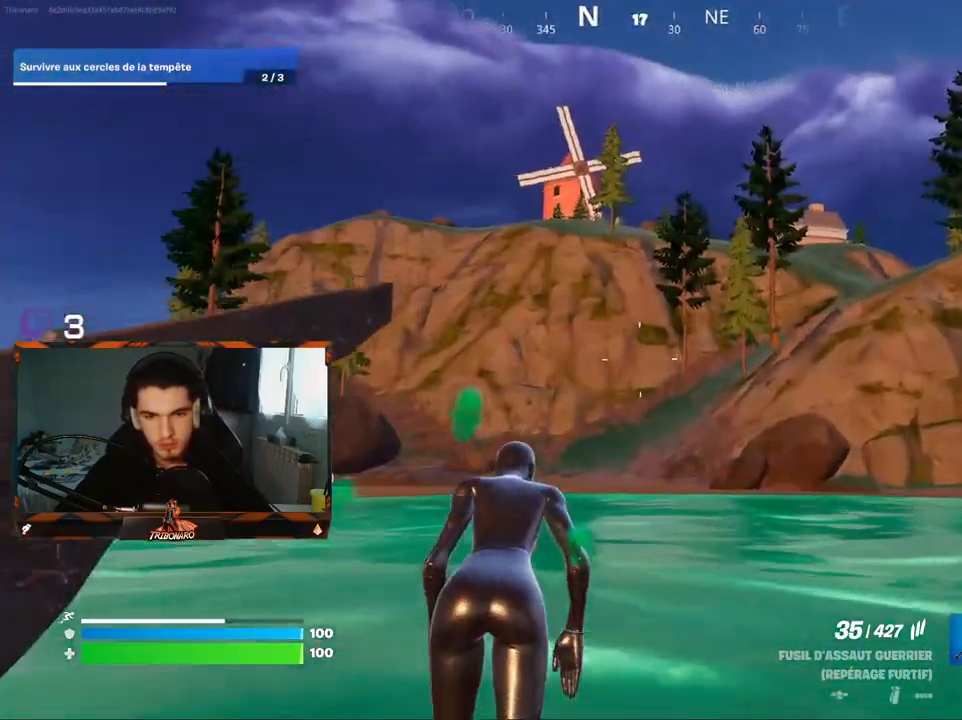
{"keys": ["z"], "mouse": [], "mouse_move": "still", "events": [[67, "space", "down"], [167, "space", "up"]]}
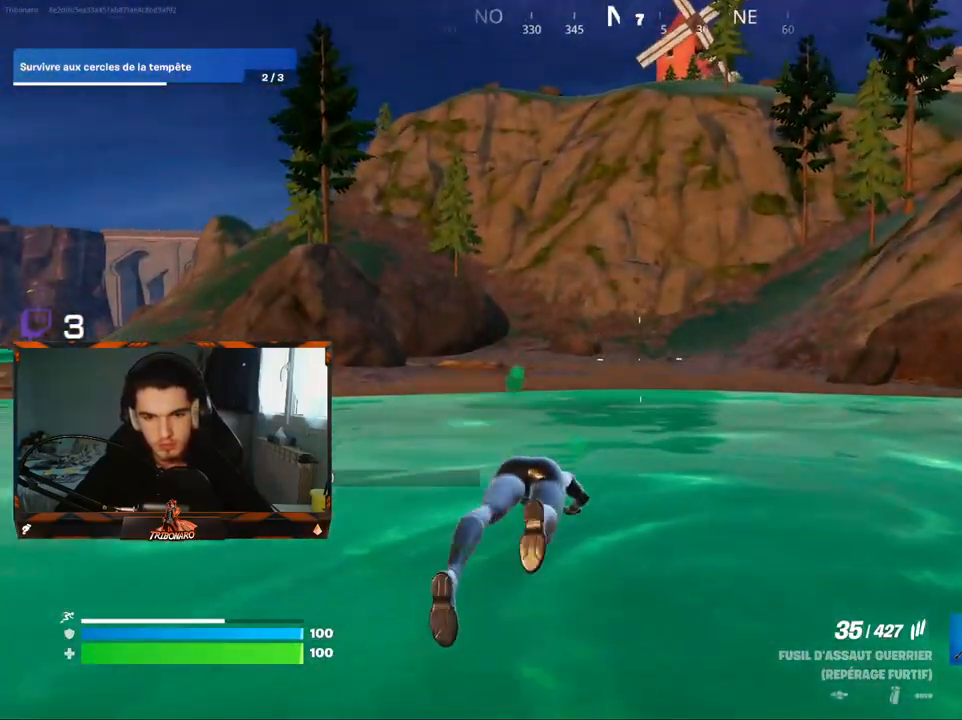
{"keys": ["space", "z"], "mouse": [], "mouse_move": "still", "events": [[367, "space", "down"]]}
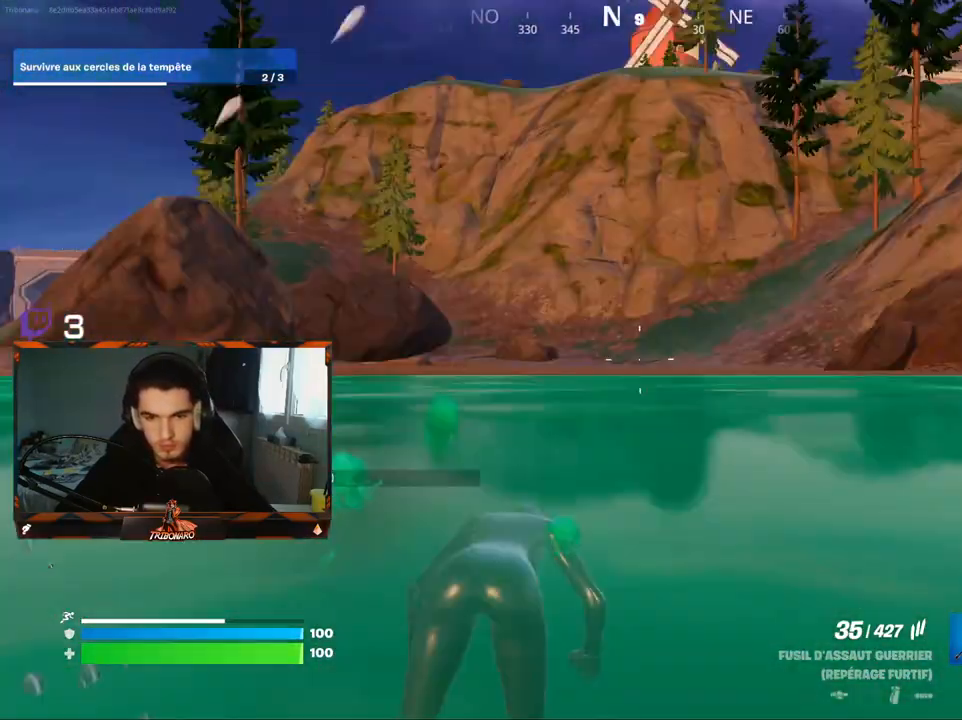
{"keys": ["z"], "mouse": [], "mouse_move": "still", "events": [[50, "space", "up"], [384, "space", "down"], [467, "space", "up"]]}
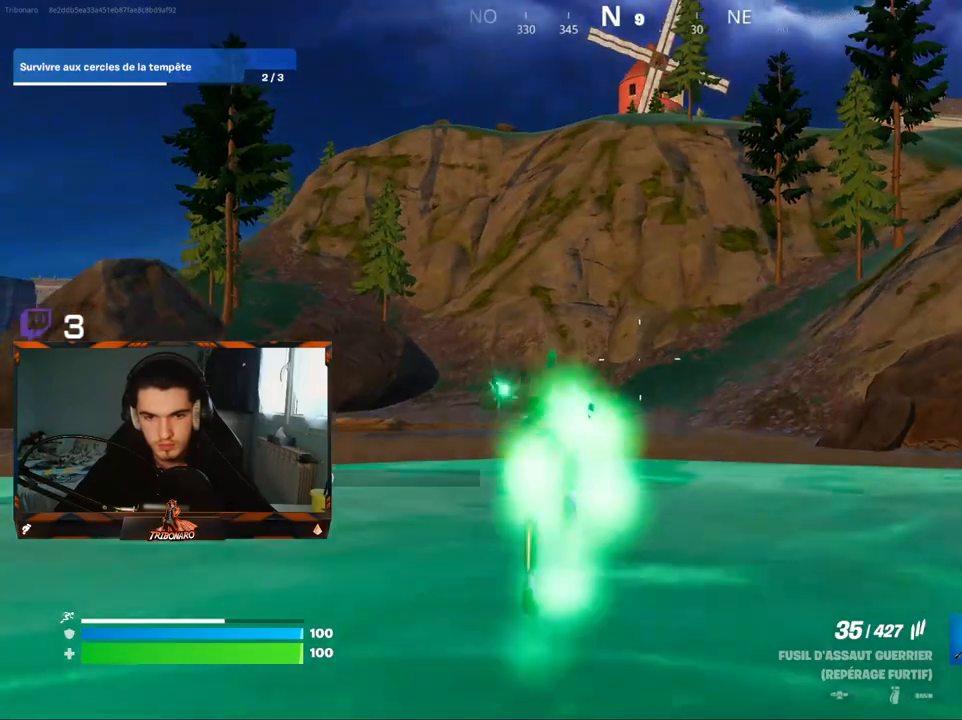
{"keys": ["z"], "mouse": [], "mouse_move": "still", "events": []}
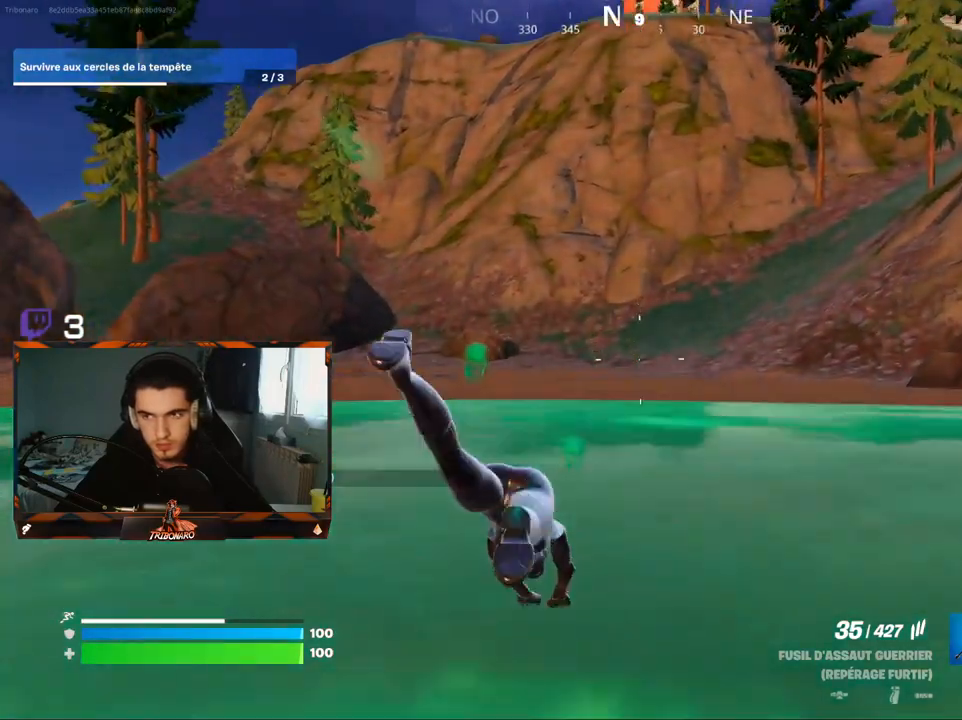
{"keys": ["z"], "mouse": [], "mouse_move": "still", "events": []}
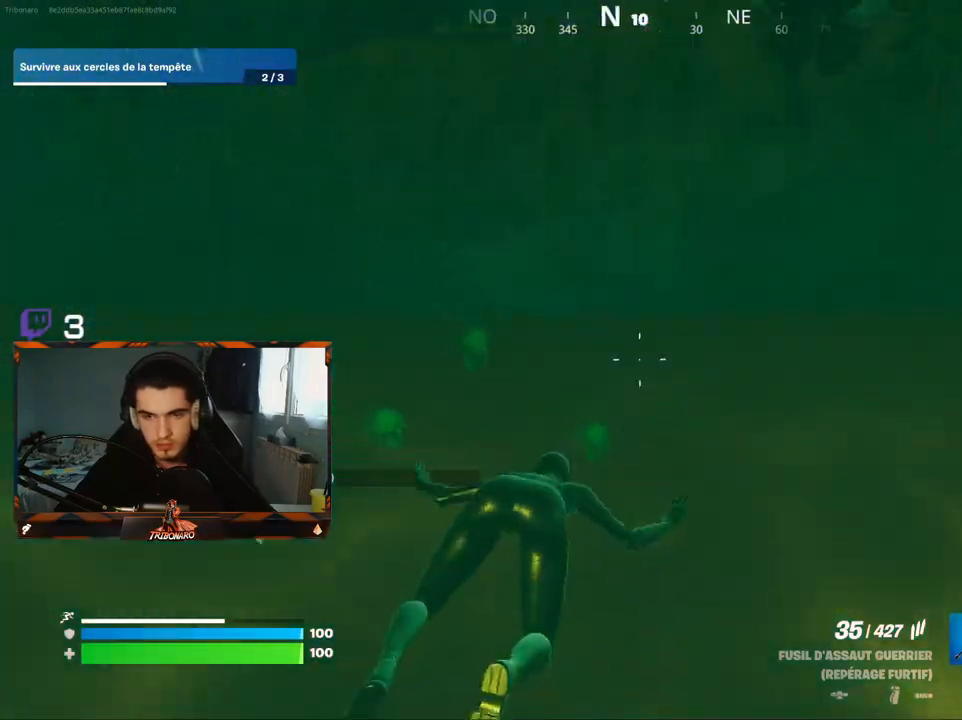
{"keys": ["d", "z"], "mouse": [], "mouse_move": "left", "events": [[434, "d", "down"]]}
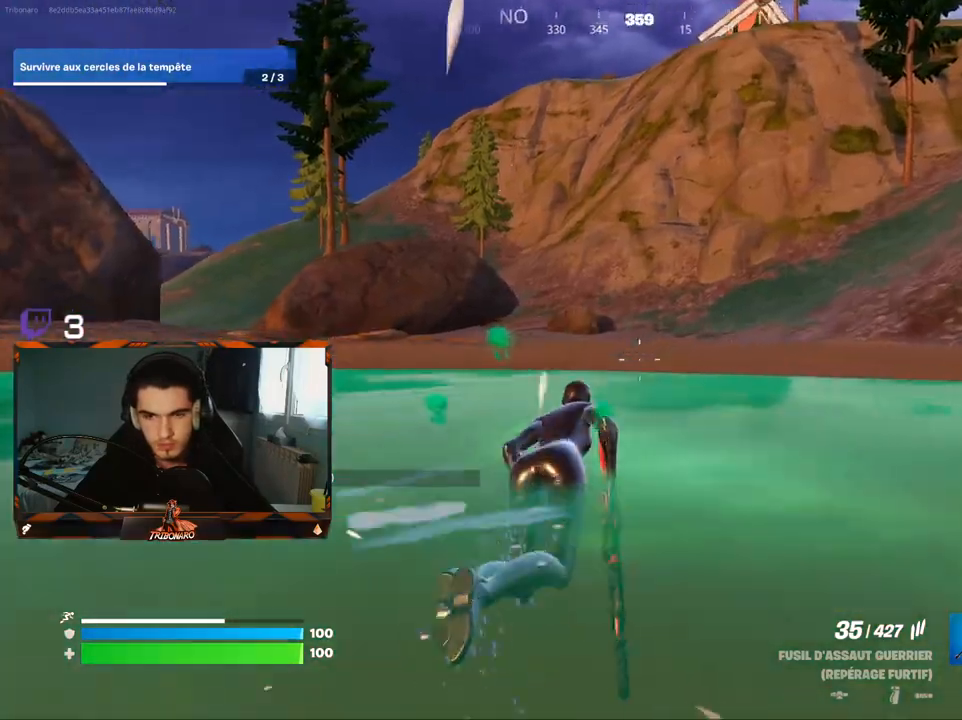
{"keys": ["z"], "mouse": [], "mouse_move": "down-left", "events": [[17, "d", "up"], [167, "d", "down"], [250, "d", "up"], [350, "4", "down"], [434, "4", "up"]]}
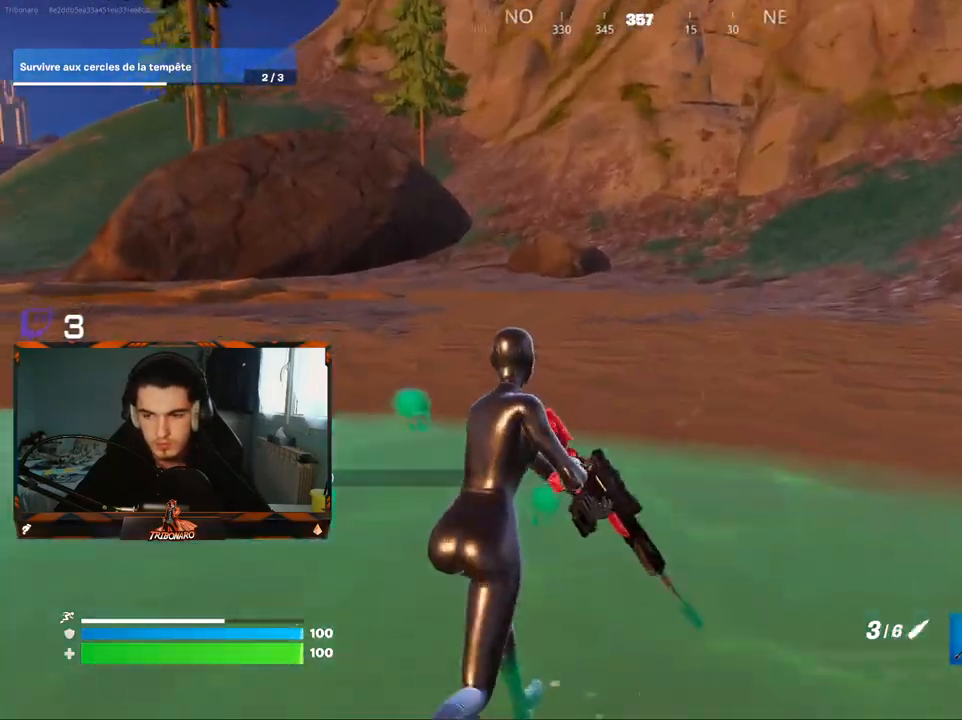
{"keys": ["d", "x", "z"], "mouse": [], "mouse_move": "left", "events": [[84, "d", "down"], [450, "x", "down"]]}
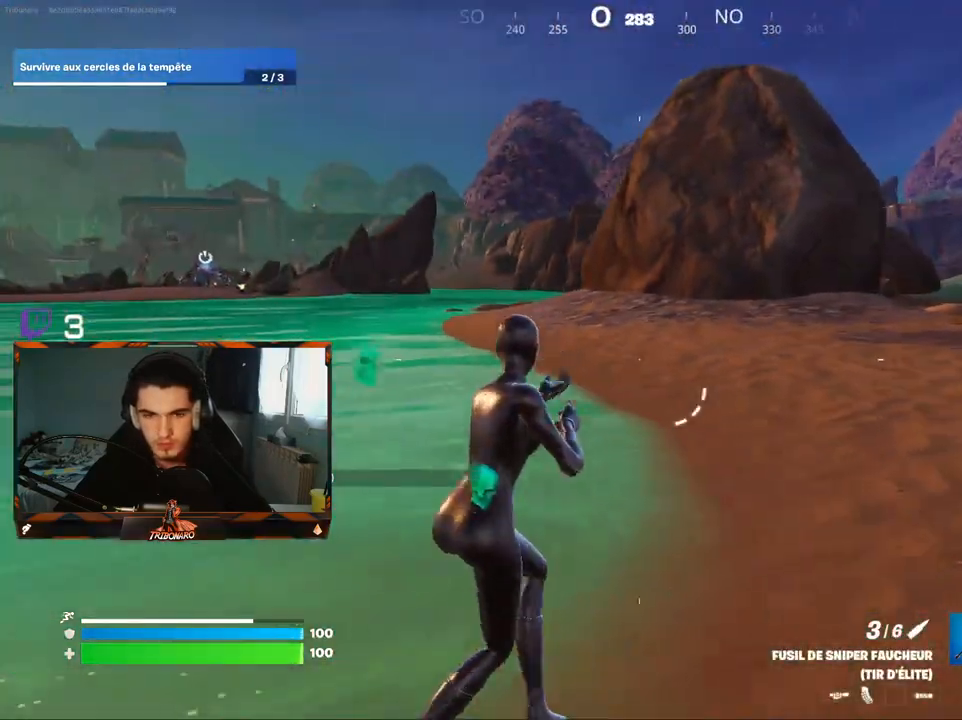
{"keys": ["d", "z"], "mouse": [], "mouse_move": "up", "events": [[50, "x", "up"]]}
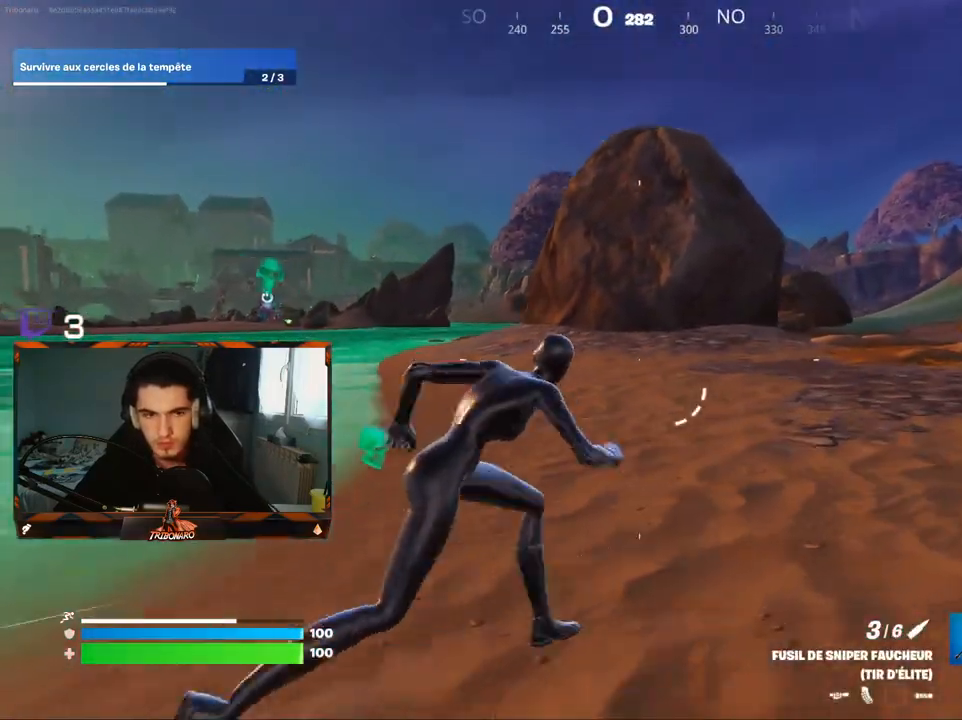
{"keys": ["d", "z"], "mouse": [], "mouse_move": "right", "events": []}
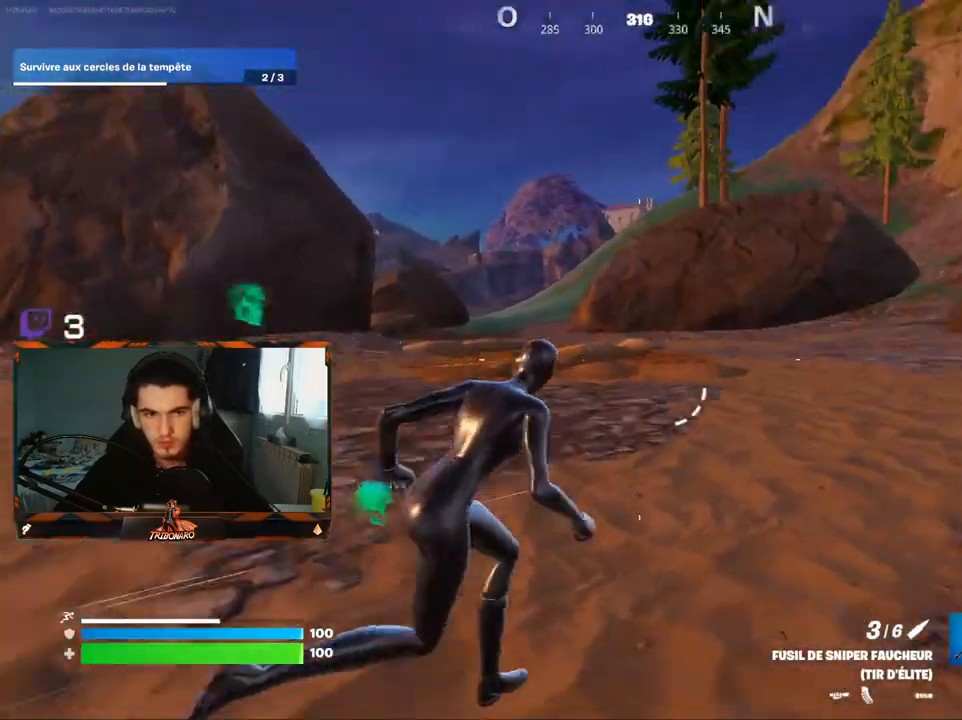
{"keys": ["z"], "mouse": [], "mouse_move": "right", "events": [[134, "d", "up"]]}
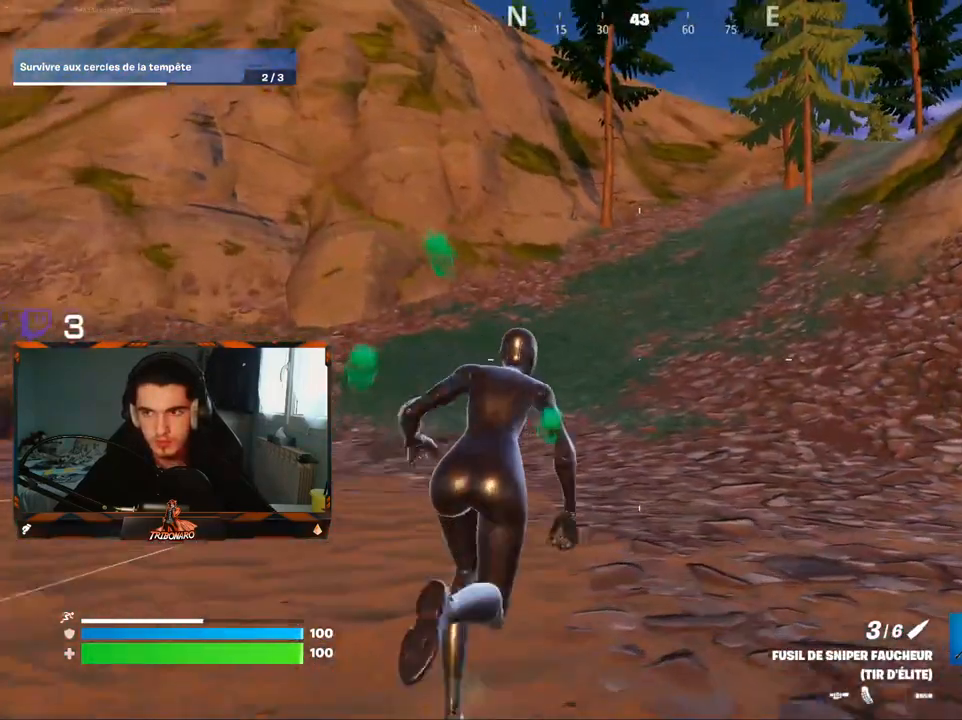
{"keys": ["q", "z"], "mouse": [], "mouse_move": "up", "events": [[284, "q", "down"]]}
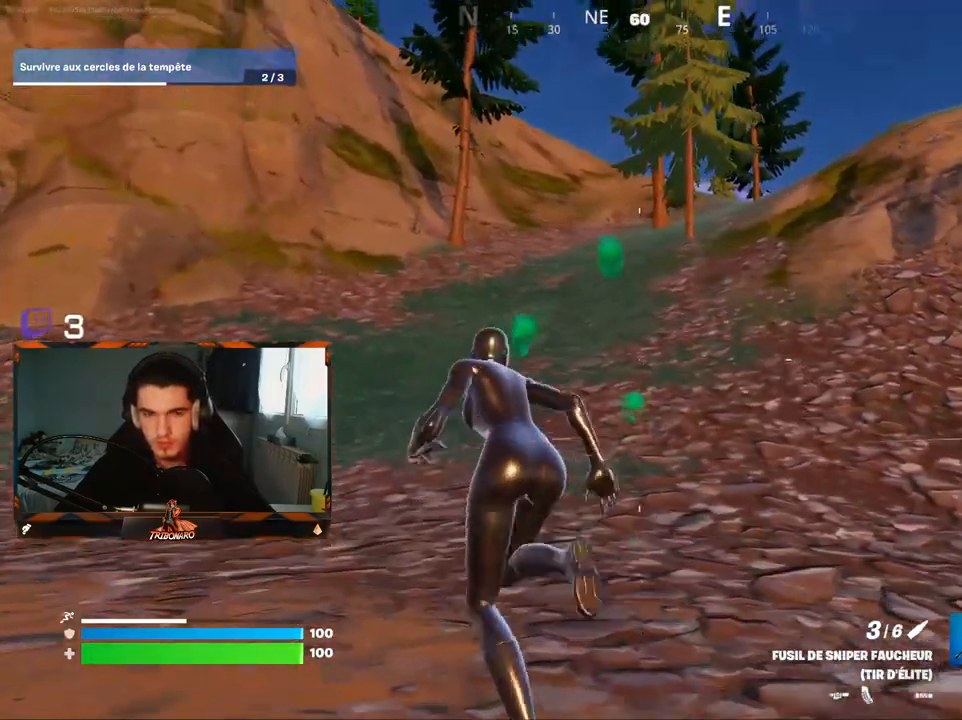
{"keys": ["q", "z"], "mouse": [], "mouse_move": "right", "events": [[350, "q", "up"], [400, "q", "down"]]}
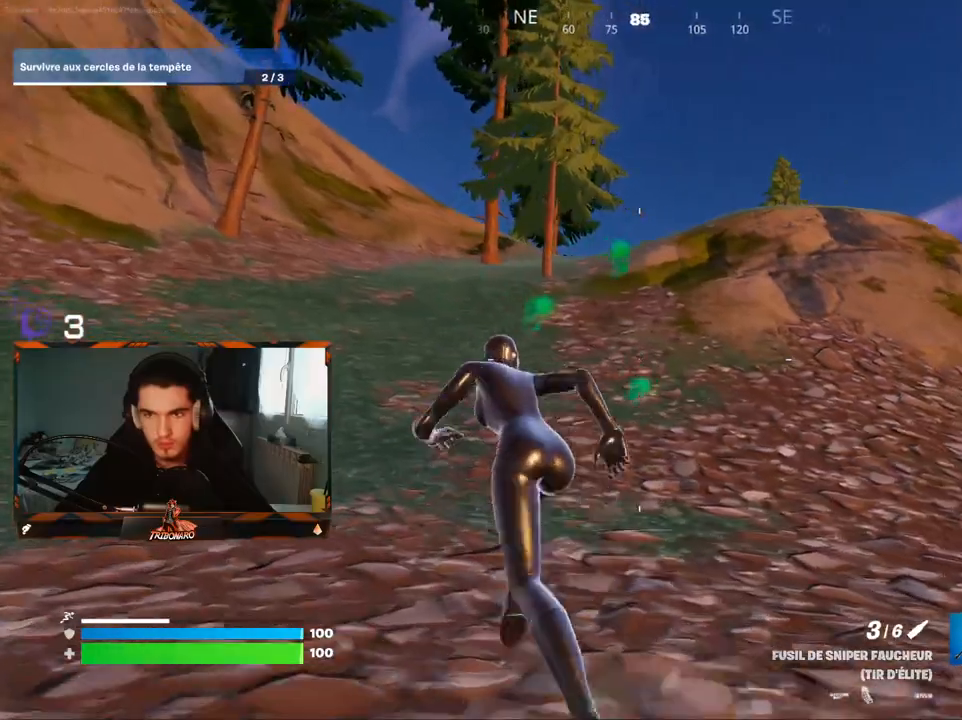
{"keys": ["q", "z"], "mouse": [], "mouse_move": "still", "events": [[217, "x", "down"], [267, "space", "down"], [317, "x", "up"], [367, "space", "up"]]}
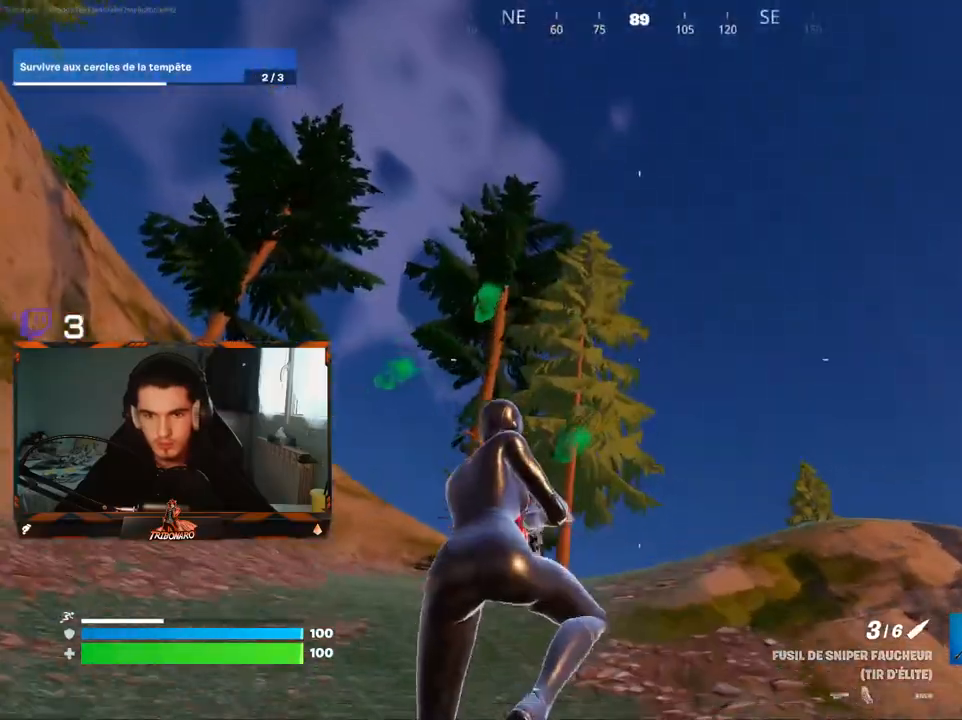
{"keys": ["z"], "mouse": [], "mouse_move": "down-right", "events": [[100, "space", "down"], [150, "space", "up"], [384, "q", "up"]]}
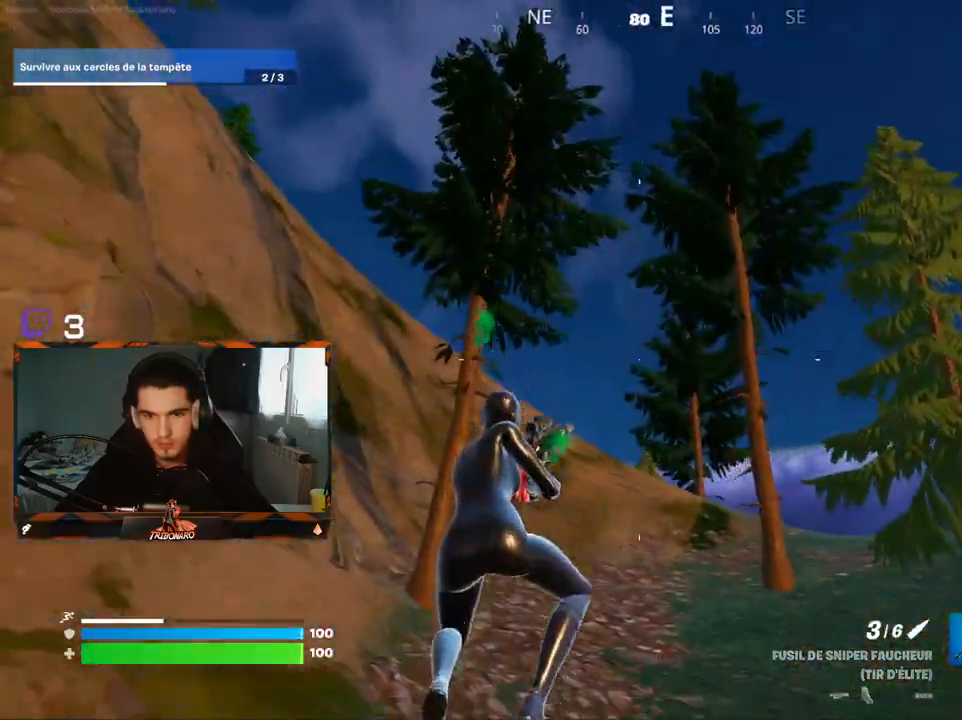
{"keys": ["z"], "mouse": [], "mouse_move": "up-right", "events": [[400, "space", "down"], [484, "space", "up"]]}
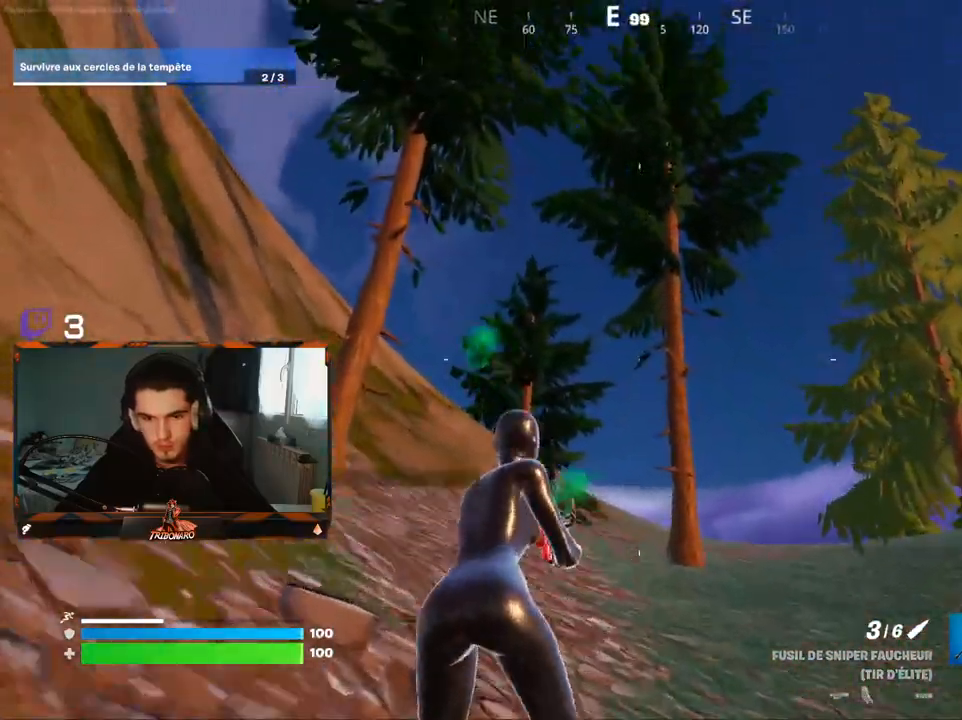
{"keys": ["z"], "mouse": [], "mouse_move": "down-left", "events": [[134, "space", "down"], [217, "space", "up"]]}
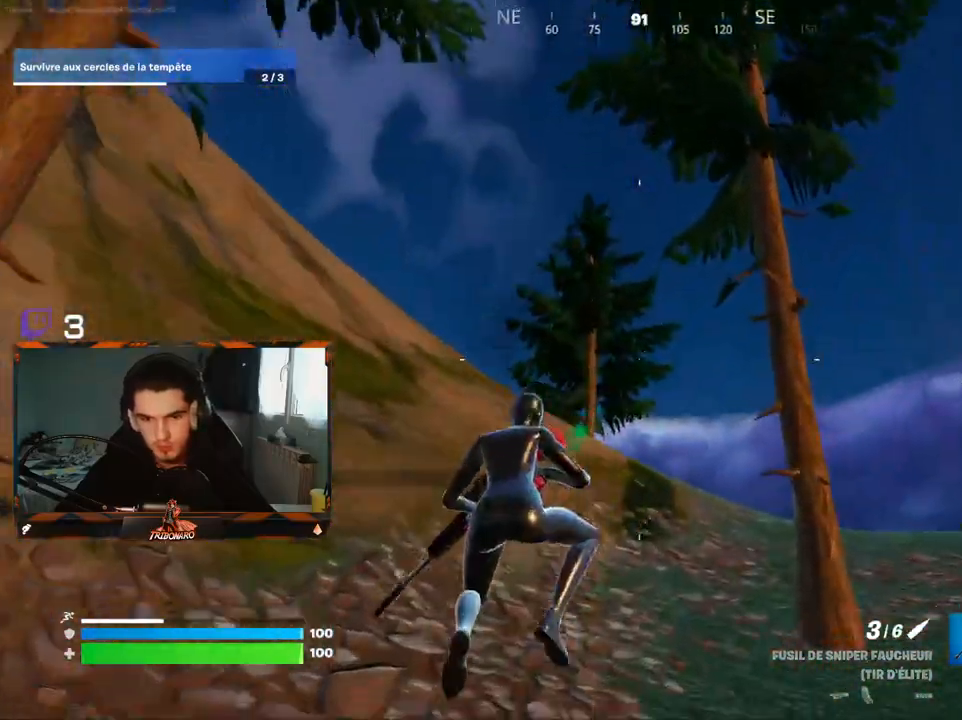
{"keys": ["z"], "mouse": [], "mouse_move": "still", "events": [[384, "space", "down"], [467, "space", "up"]]}
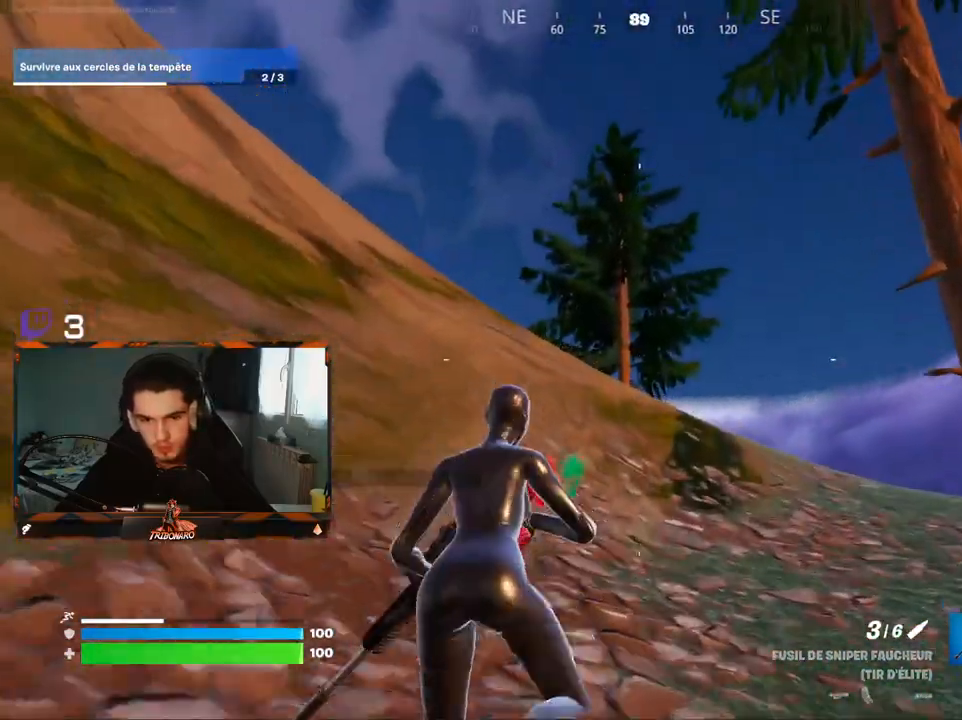
{"keys": ["z"], "mouse": [], "mouse_move": "down", "events": [[117, "space", "down"], [300, "space", "up"]]}
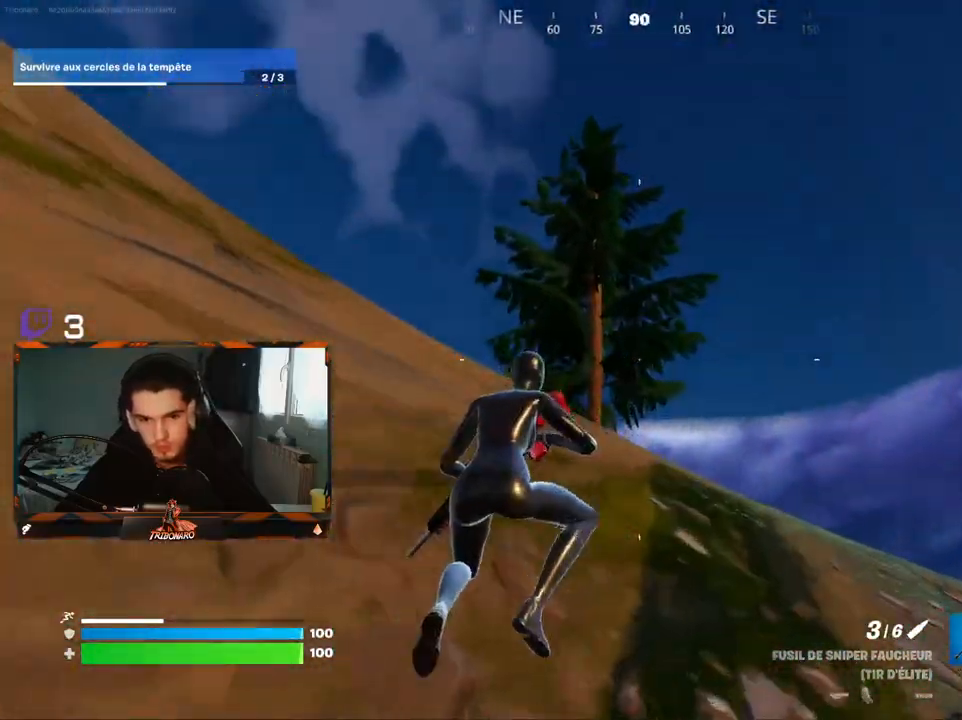
{"keys": ["d", "z"], "mouse": [], "mouse_move": "down-right", "events": [[217, "x", "down"], [317, "x", "up"], [417, "d", "down"]]}